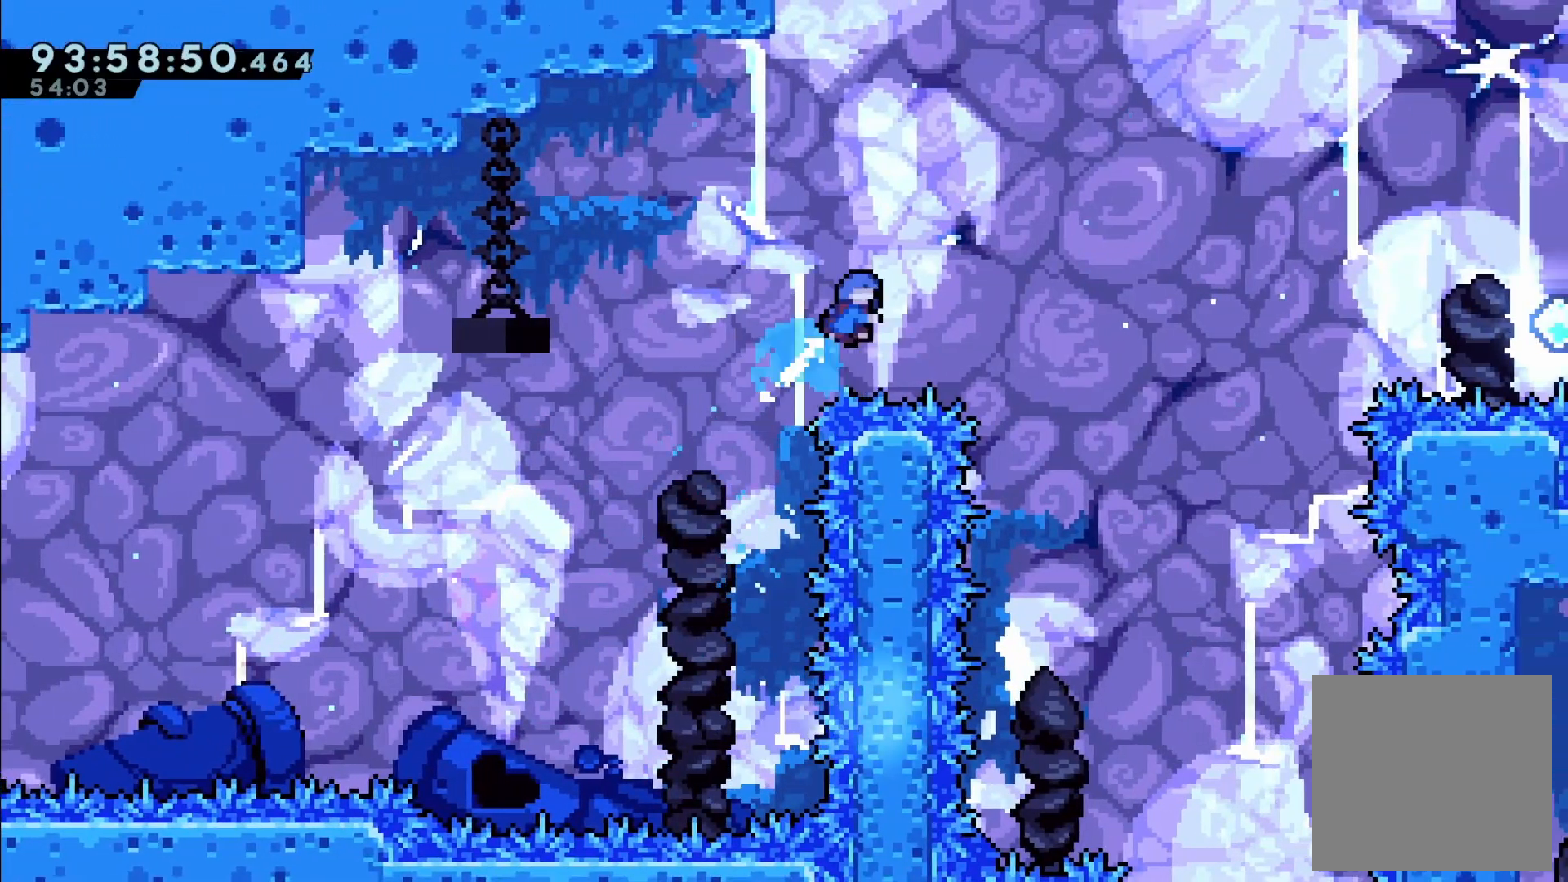
Gameplay with a controller (Xbox layout); each line is a JSON object with the inputs held at the frame after it (dt_ms = milliseconds from this image to that frame). "events" lists button and stick changes between this image and that frame as [ms after this image, input, new state], when the widget could be followed in between. Not read: L3 R3 right_stick.
{"dt_ms": 500, "buttons": [], "left_stick": "center", "events": [[133, "X", "up"], [167, "DPAD_UP", "up"], [317, "DPAD_RIGHT", "up"]]}
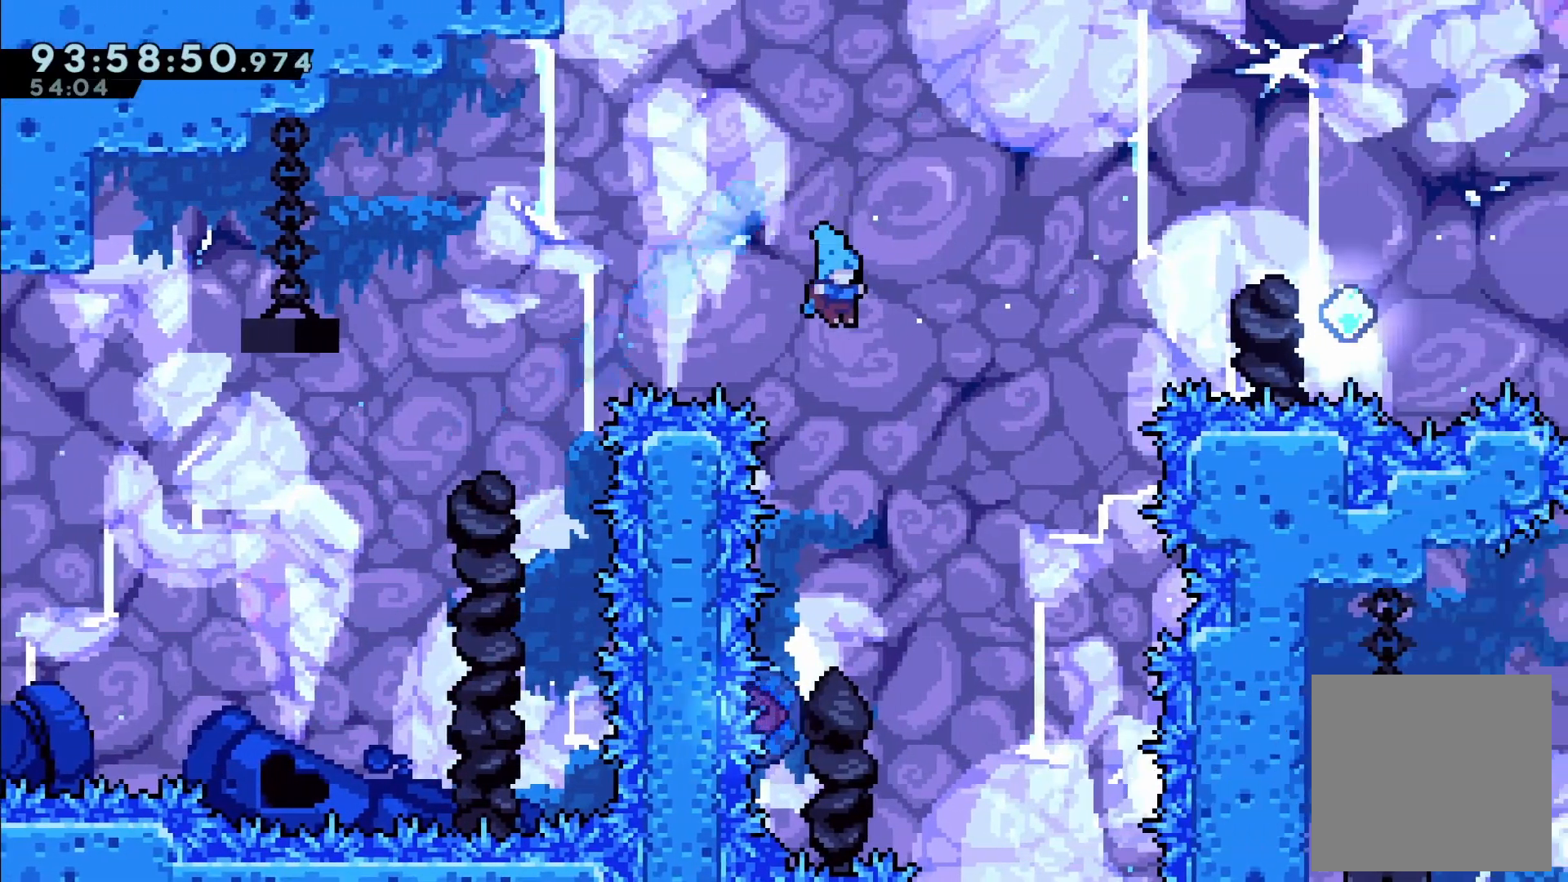
{"dt_ms": 500, "buttons": [], "left_stick": "center", "events": []}
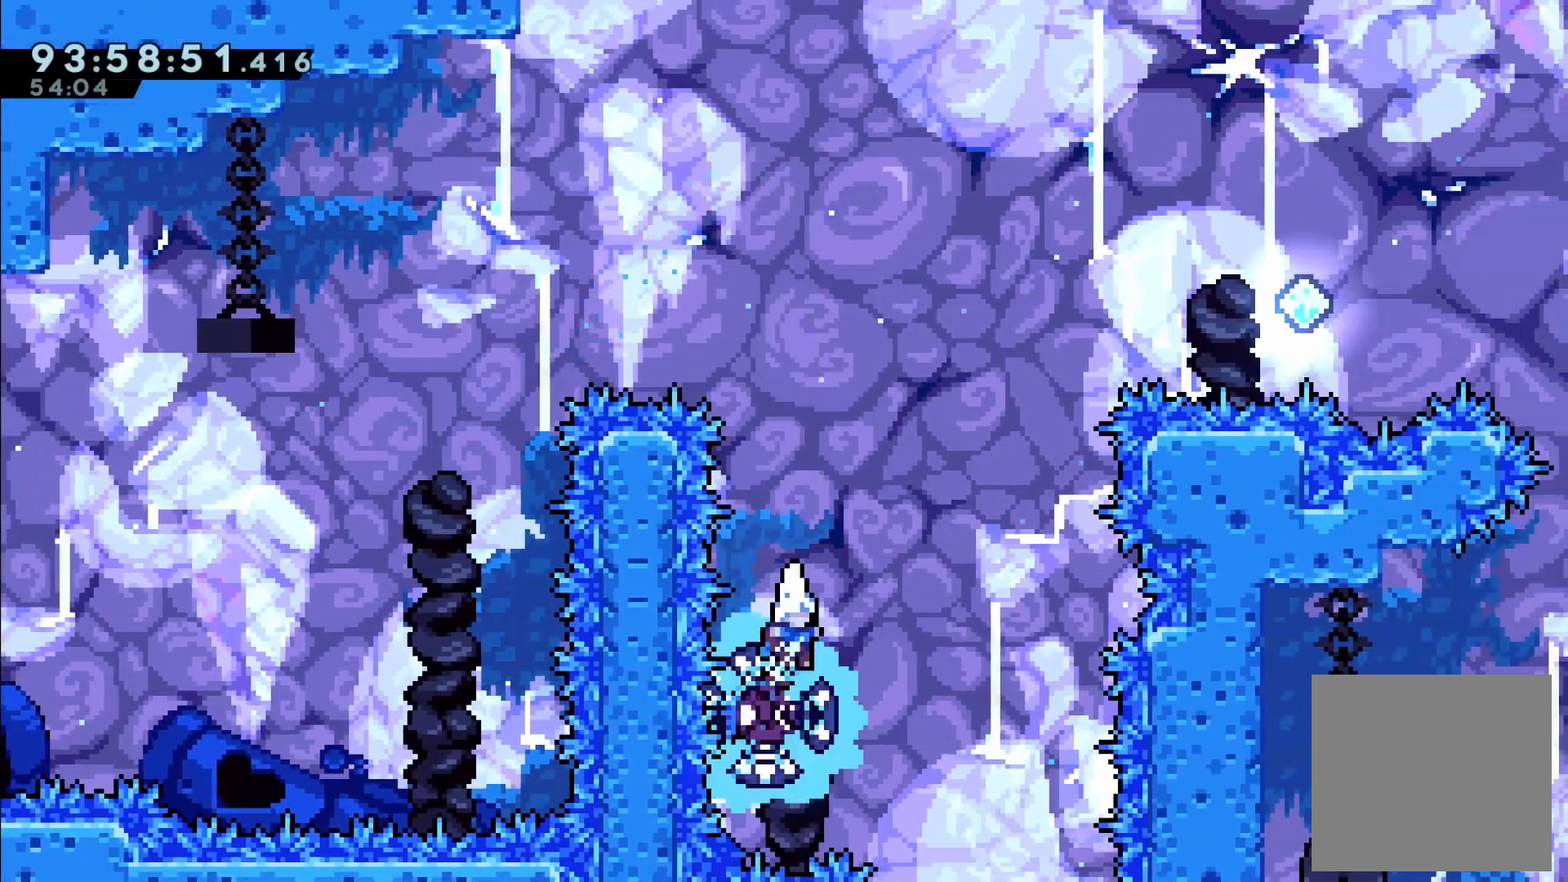
{"dt_ms": 500, "buttons": [], "left_stick": "center", "events": []}
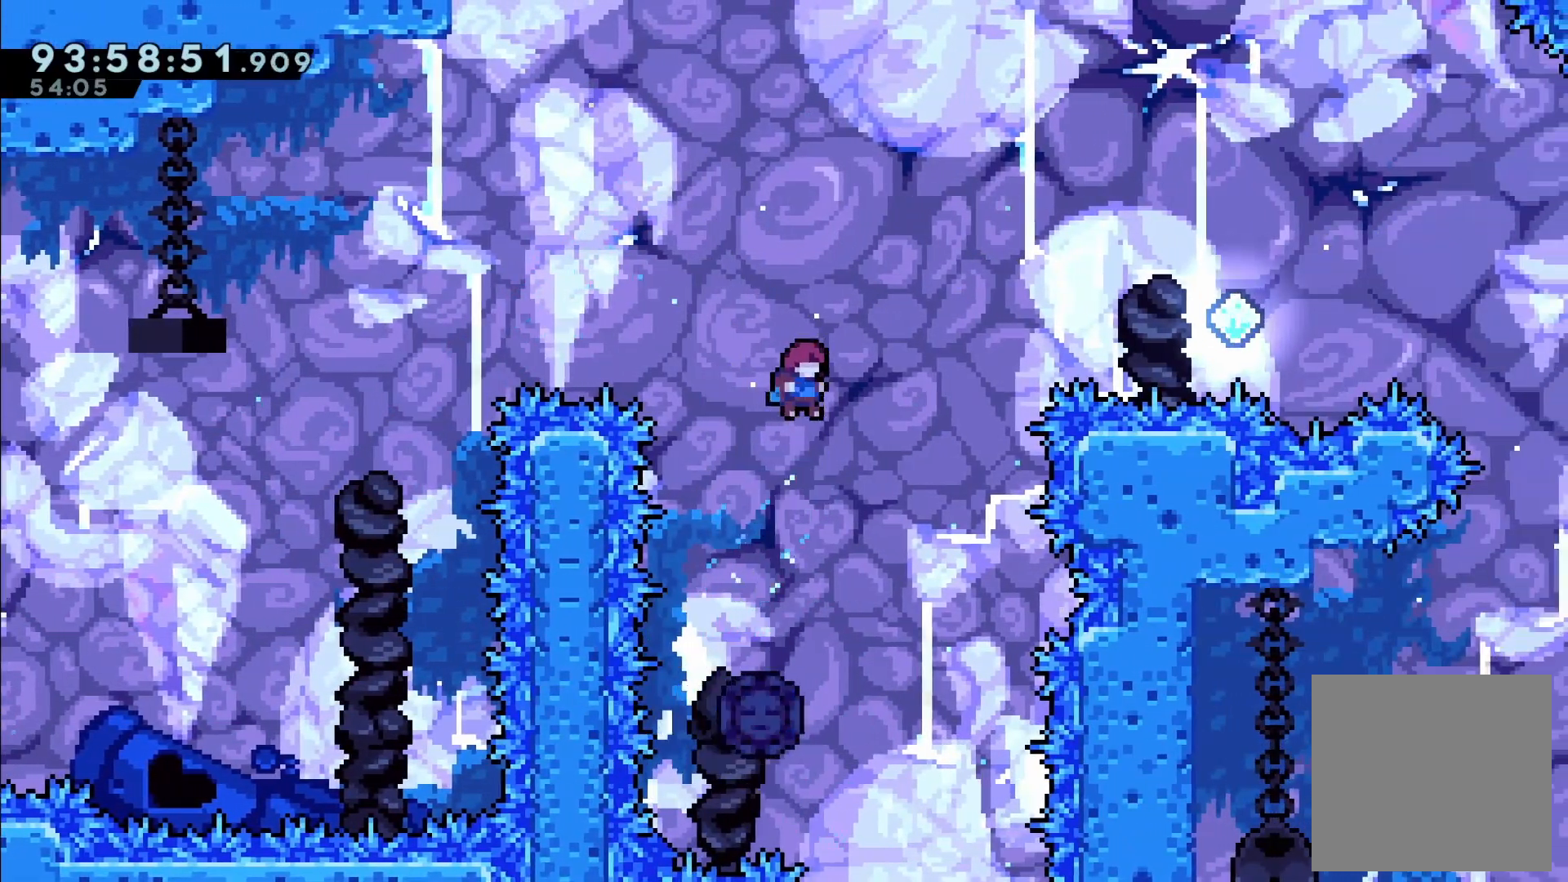
{"dt_ms": 500, "buttons": ["DPAD_RIGHT"], "left_stick": "center"}
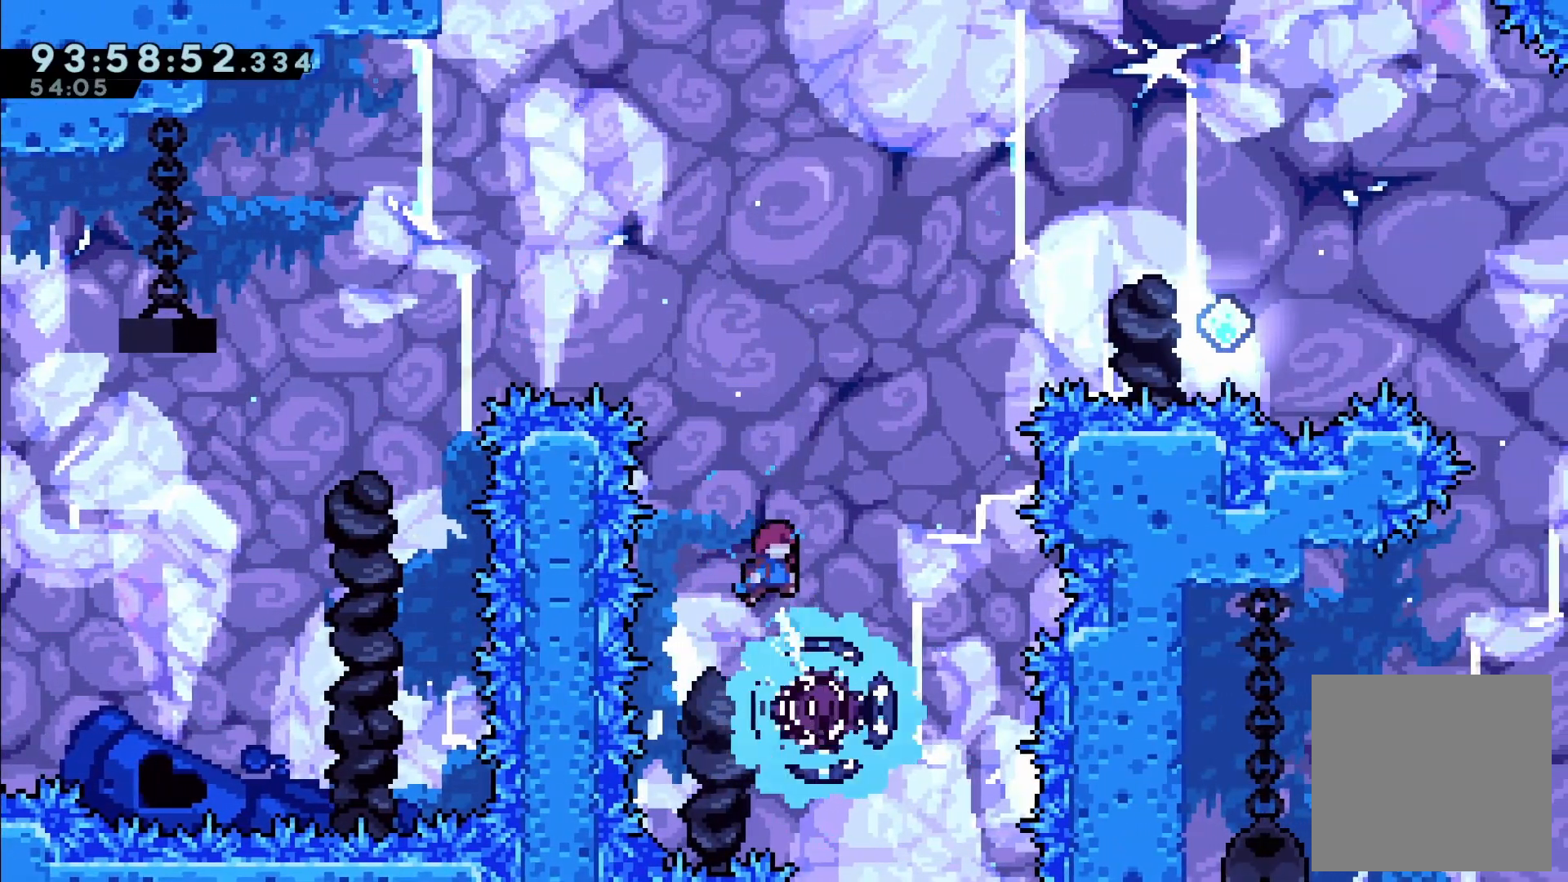
{"dt_ms": 500, "buttons": ["DPAD_RIGHT"], "left_stick": "center", "events": []}
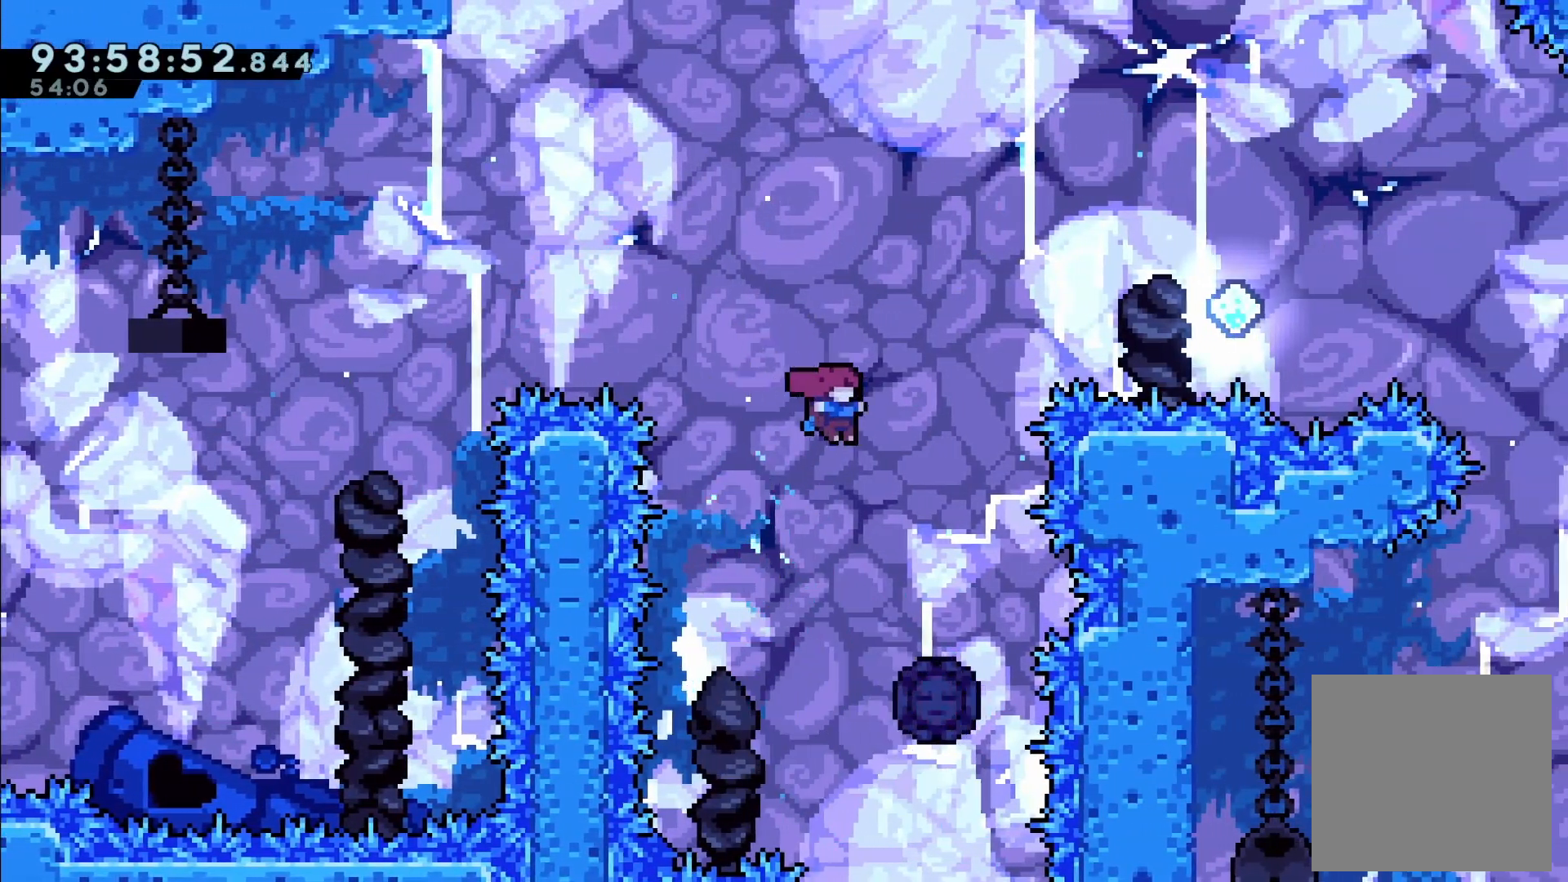
{"dt_ms": 1000, "buttons": ["X", "DPAD_UP", "DPAD_RIGHT"], "left_stick": "center"}
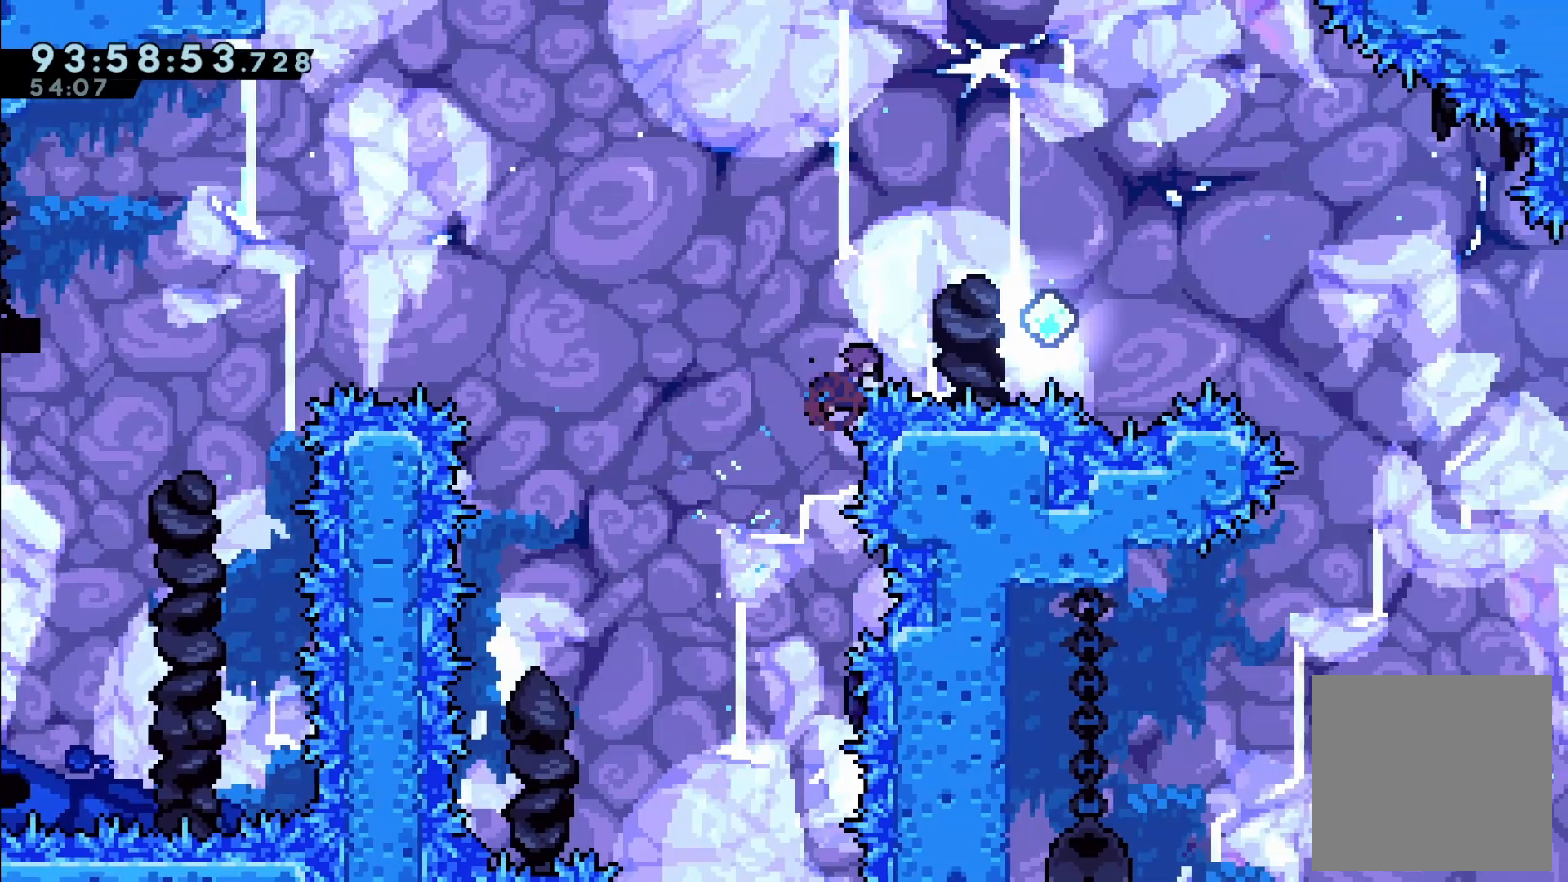
{"dt_ms": 500, "buttons": [], "left_stick": "center", "events": [[250, "X", "up"], [267, "DPAD_UP", "up"], [283, "DPAD_RIGHT", "up"]]}
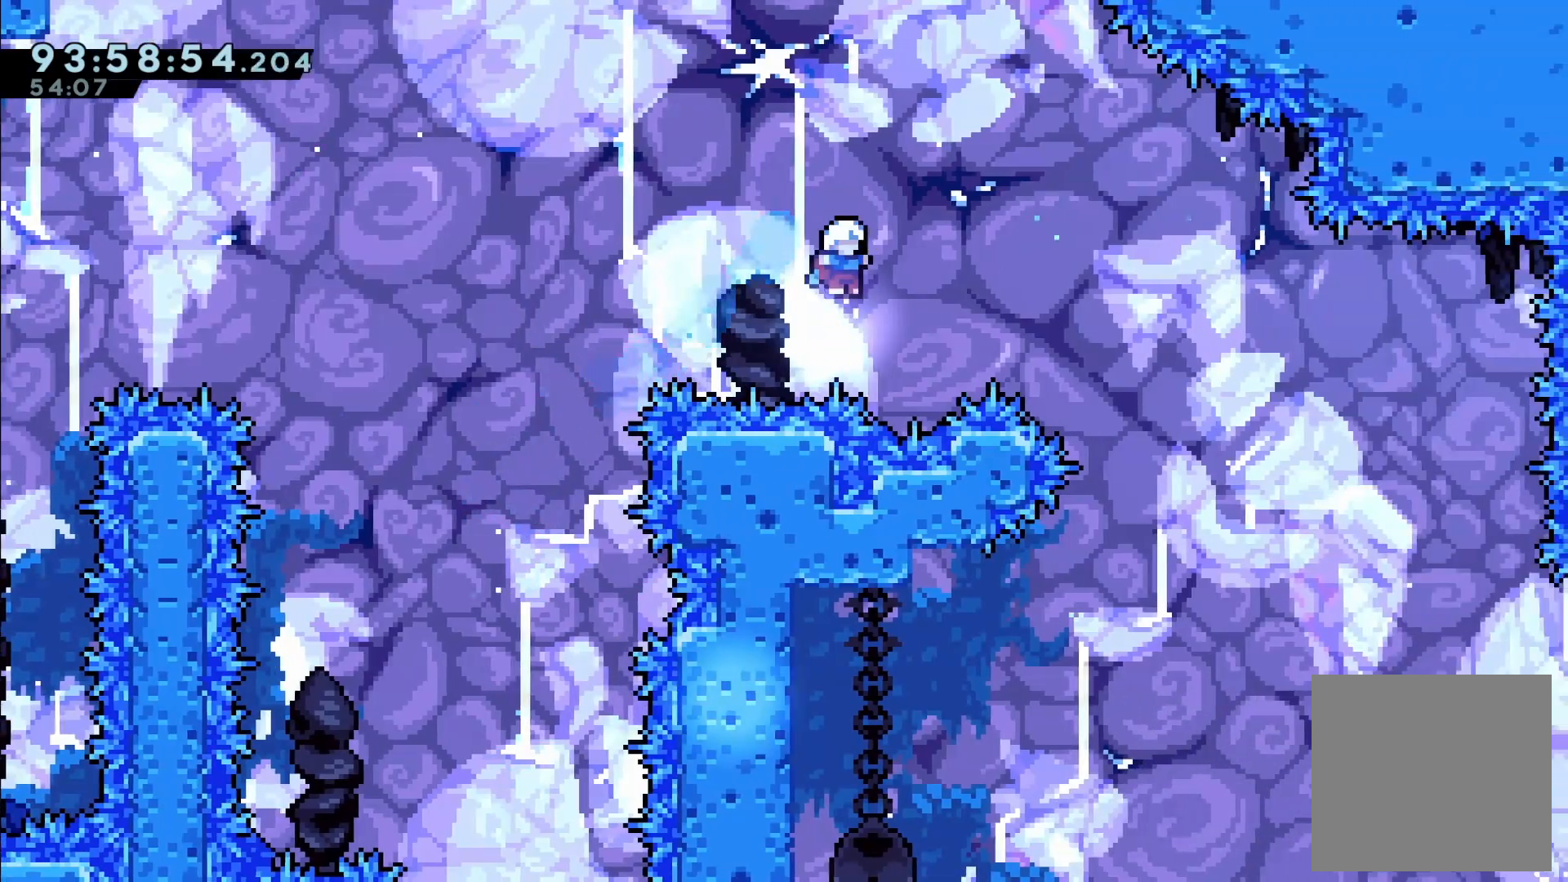
{"dt_ms": 1000, "buttons": ["DPAD_LEFT"], "left_stick": "center"}
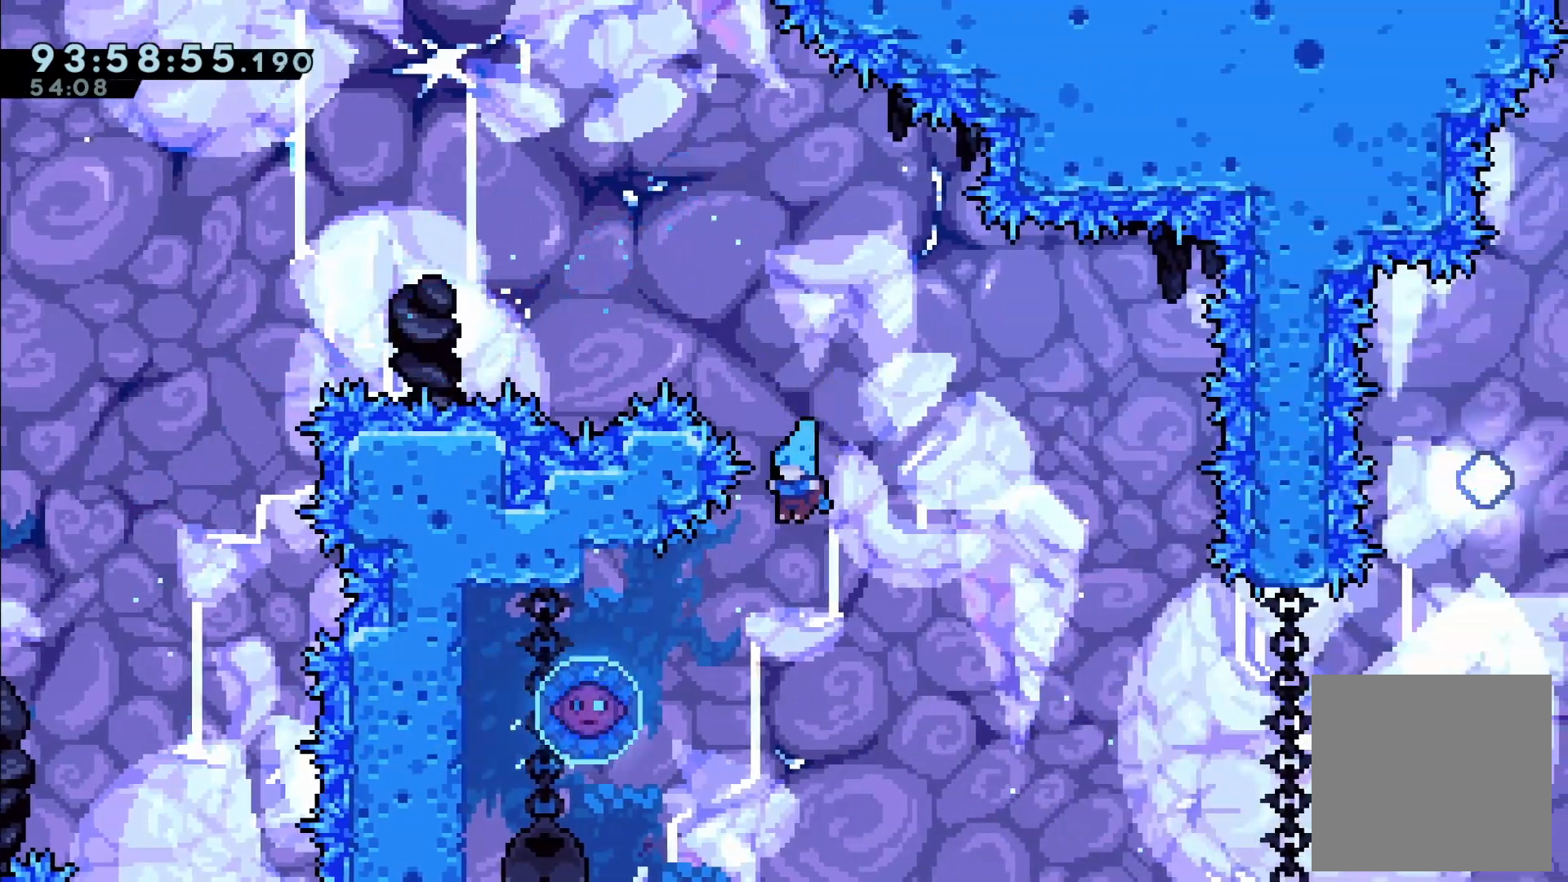
{"dt_ms": 1000, "buttons": ["DPAD_UP", "DPAD_LEFT"], "left_stick": "center"}
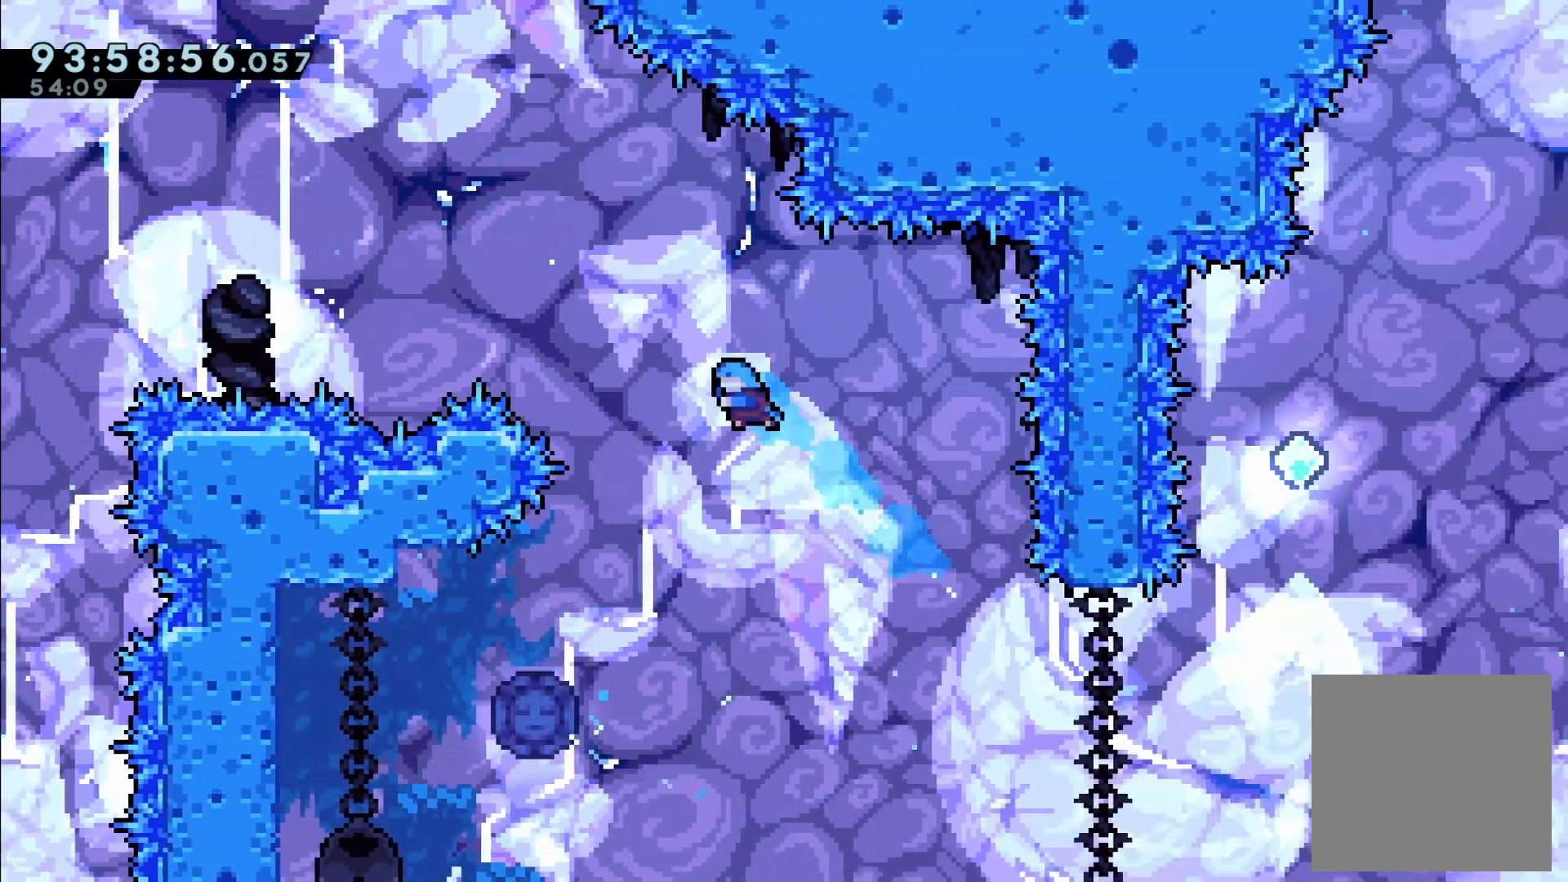
{"dt_ms": 1000, "buttons": [], "left_stick": "center"}